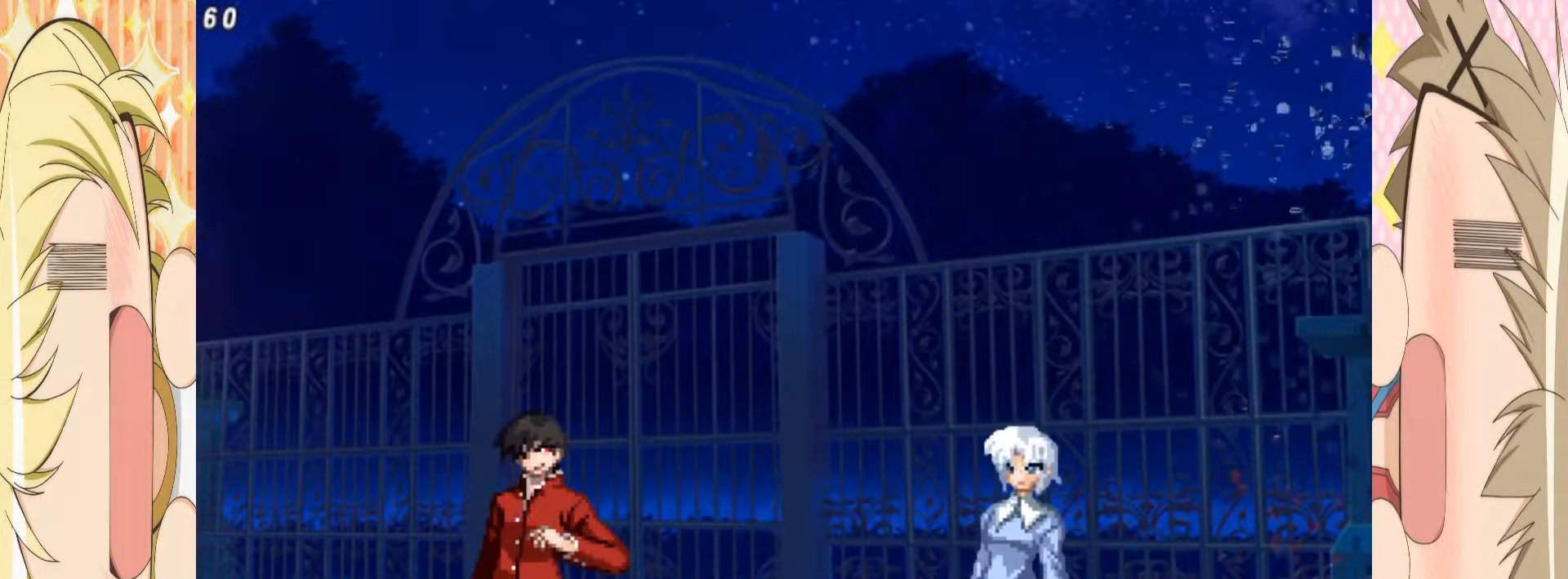
Gameplay with a controller (arcade stick); each line is a JSON object with the inputs held at the frame after it (dt_ms = milliseconds from this image to that frame). "events" lists button and stick changes between this image and that frame as [ms after this image, input, new state], when the widget could be followed in between. Not read: L3 R3 other_buttons.
{"dt_ms": 500, "buttons": [], "left_stick": "up-right", "events": [[33, "A", "down"], [167, "A", "up"], [467, "left_stick", "up-right"]]}
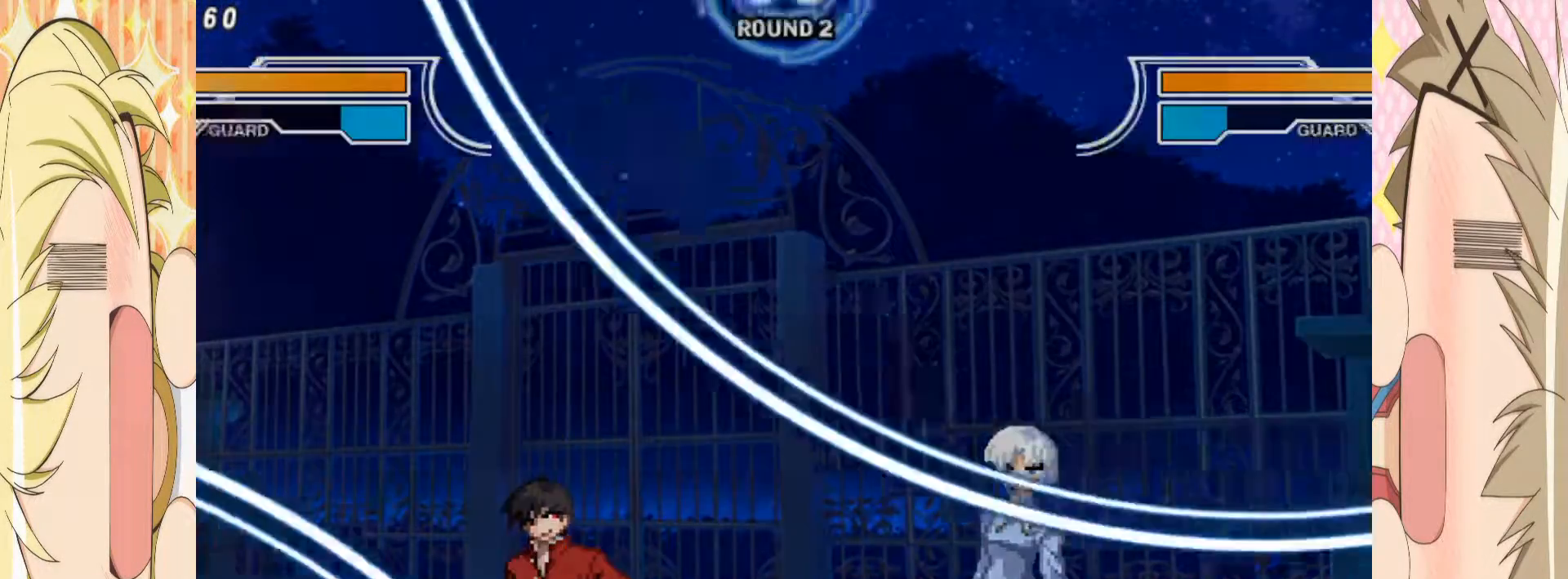
{"dt_ms": 500, "buttons": [], "left_stick": "left", "events": [[117, "left_stick", "center"], [417, "left_stick", "left"]]}
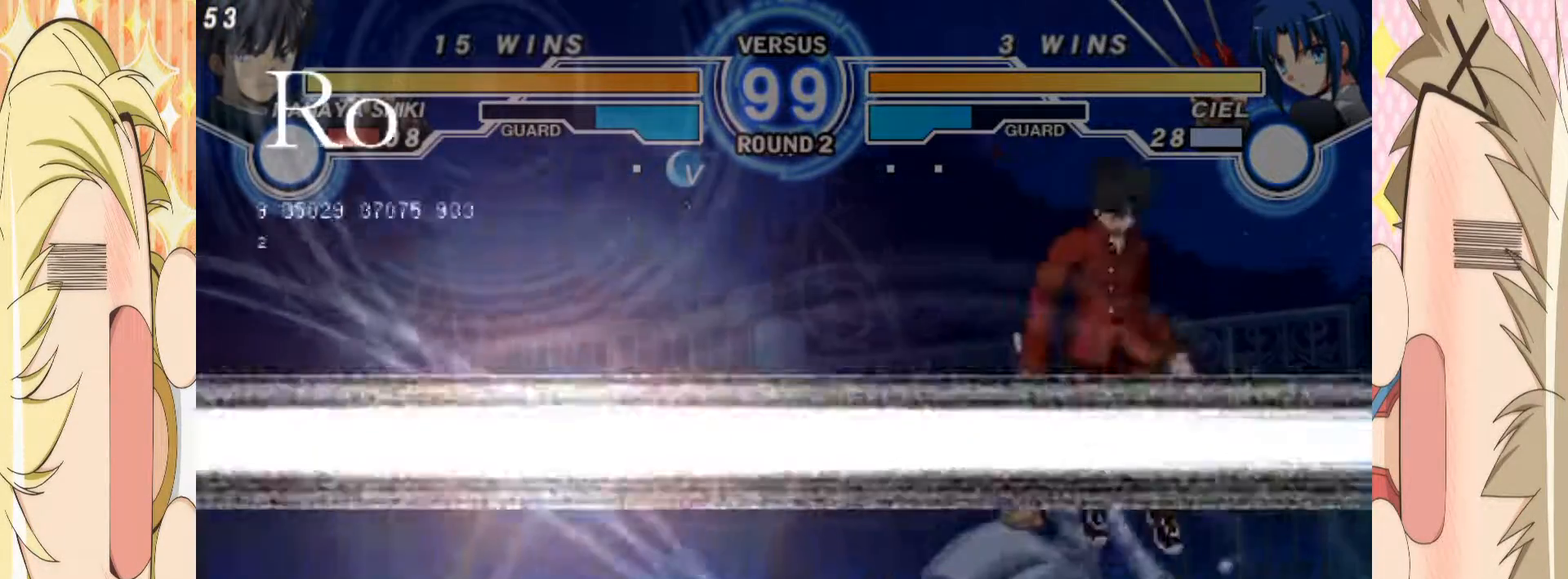
{"dt_ms": 500, "buttons": [], "left_stick": "up-left", "events": [[50, "left_stick", "center"], [100, "left_stick", "down"], [183, "left_stick", "center"], [233, "left_stick", "down"], [333, "left_stick", "center"], [400, "left_stick", "left"], [467, "left_stick", "up-left"]]}
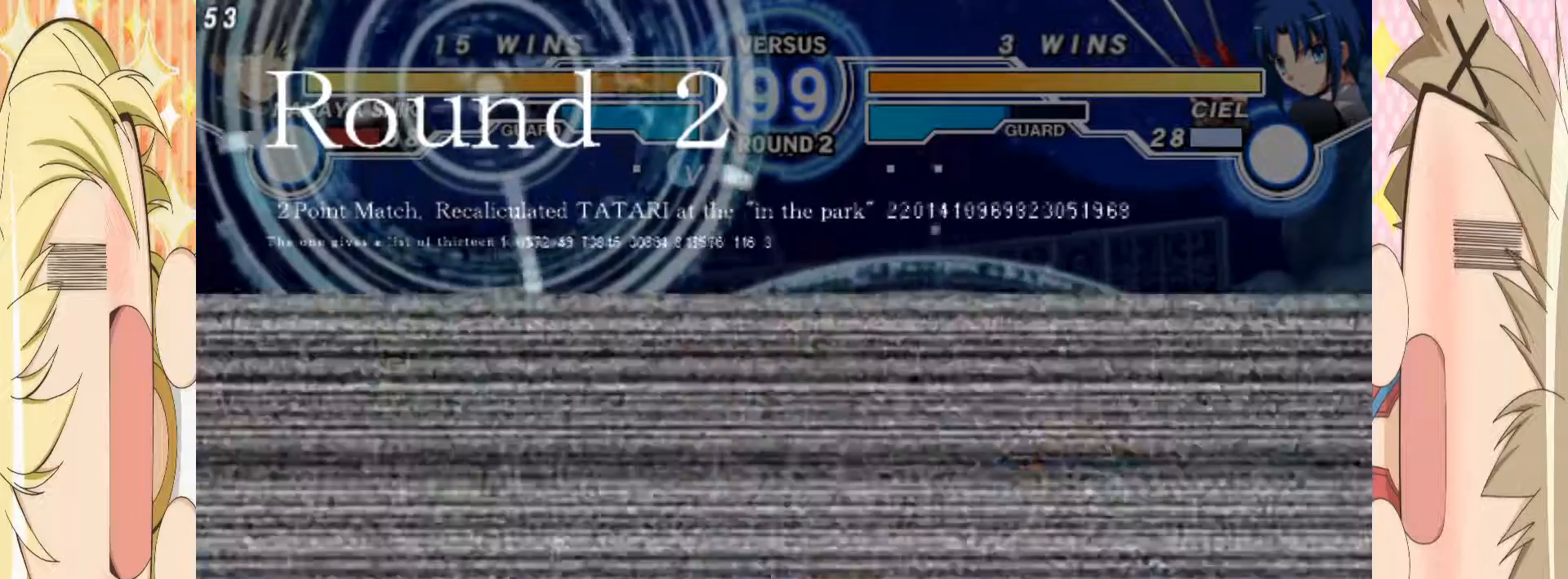
{"dt_ms": 500, "buttons": [], "left_stick": "up-left", "events": [[133, "left_stick", "center"], [383, "left_stick", "left"], [467, "left_stick", "up-left"]]}
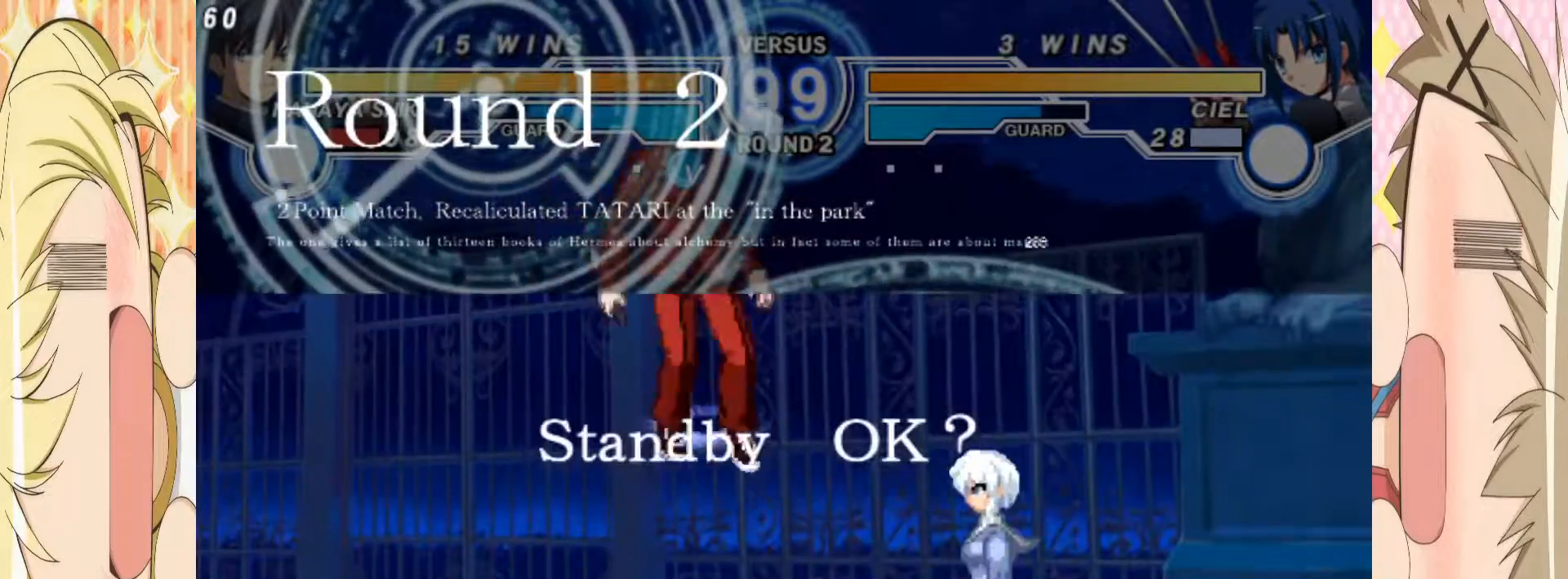
{"dt_ms": 500, "buttons": [], "left_stick": "left", "events": [[100, "left_stick", "left"]]}
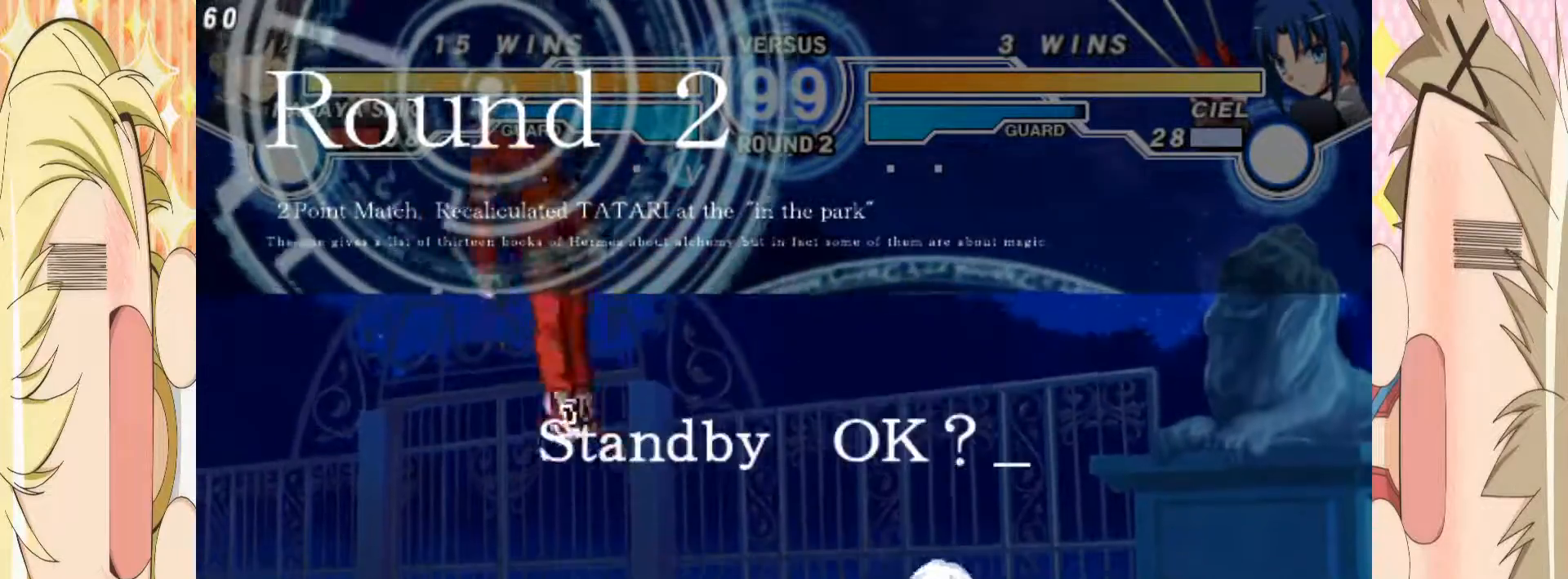
{"dt_ms": 500, "buttons": [], "left_stick": "up-right", "events": [[67, "left_stick", "center"], [150, "left_stick", "down"], [217, "left_stick", "center"], [283, "left_stick", "down"], [350, "left_stick", "center"], [500, "left_stick", "up-right"]]}
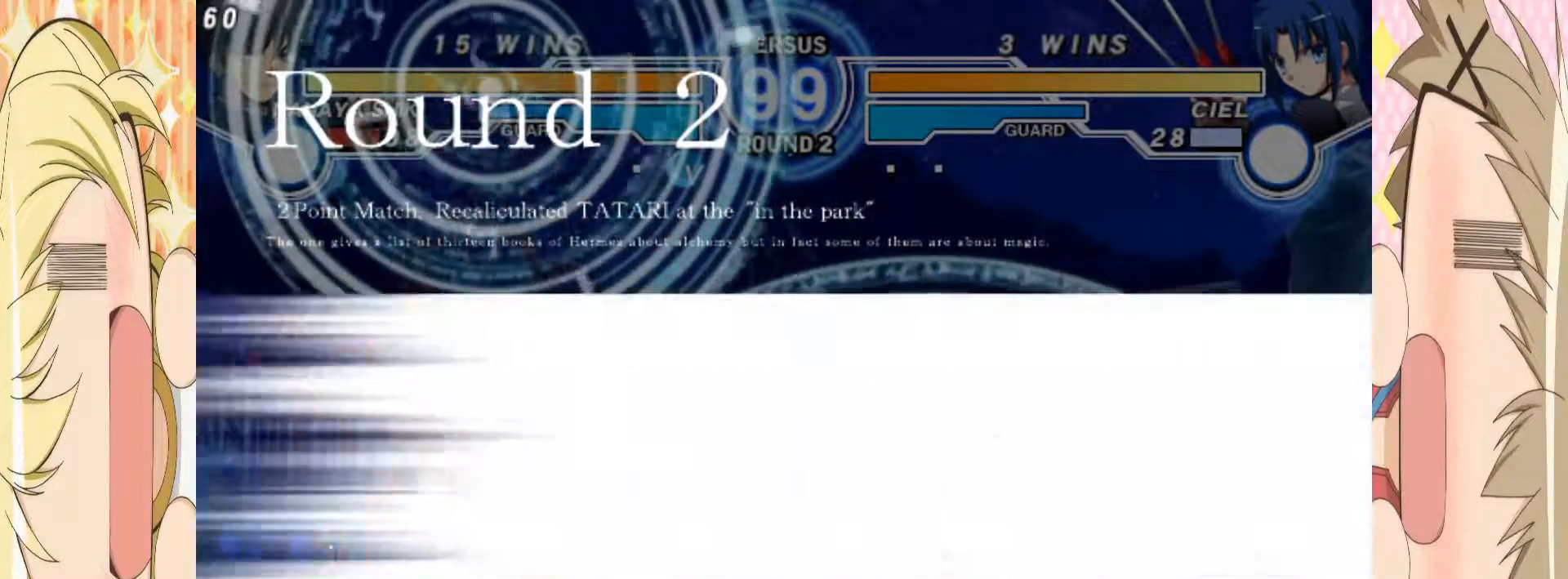
{"dt_ms": 1000, "buttons": [], "left_stick": "center"}
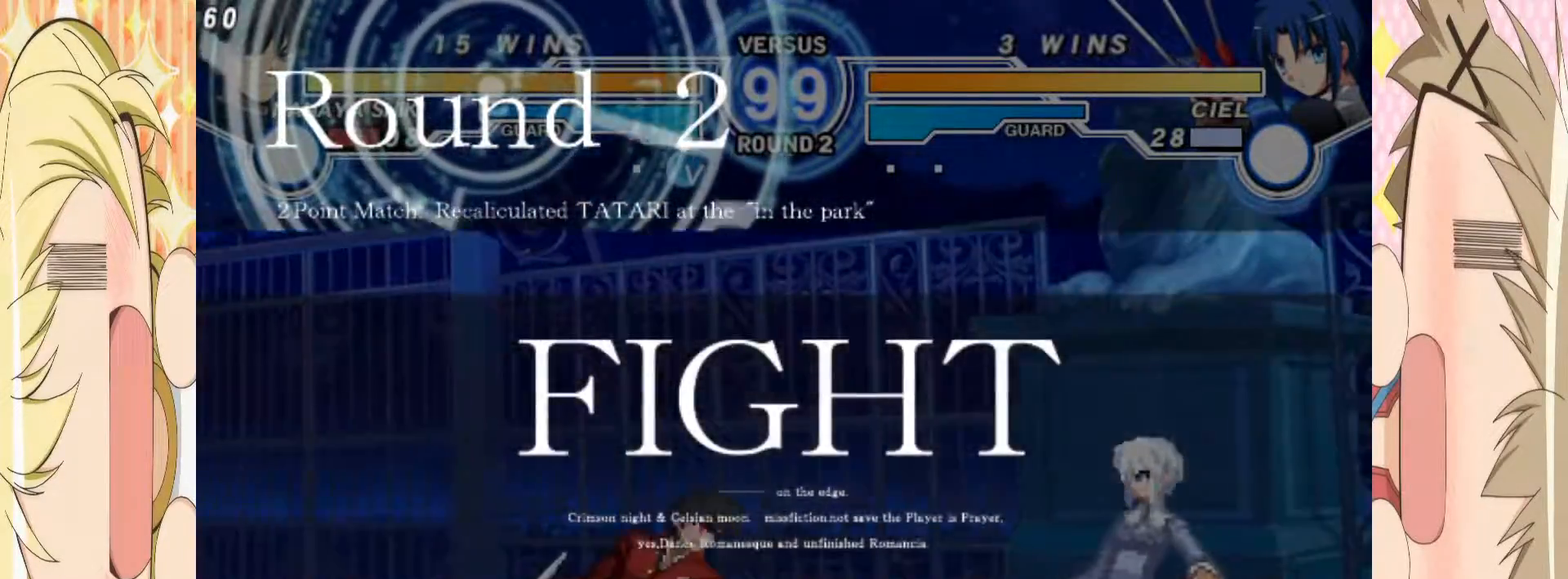
{"dt_ms": 500, "buttons": ["B"], "left_stick": "left", "events": [[33, "left_stick", "right"], [100, "left_stick", "down"], [183, "left_stick", "right"], [217, "B", "down"], [283, "B", "up"], [283, "left_stick", "center"], [433, "left_stick", "left"], [467, "B", "down"]]}
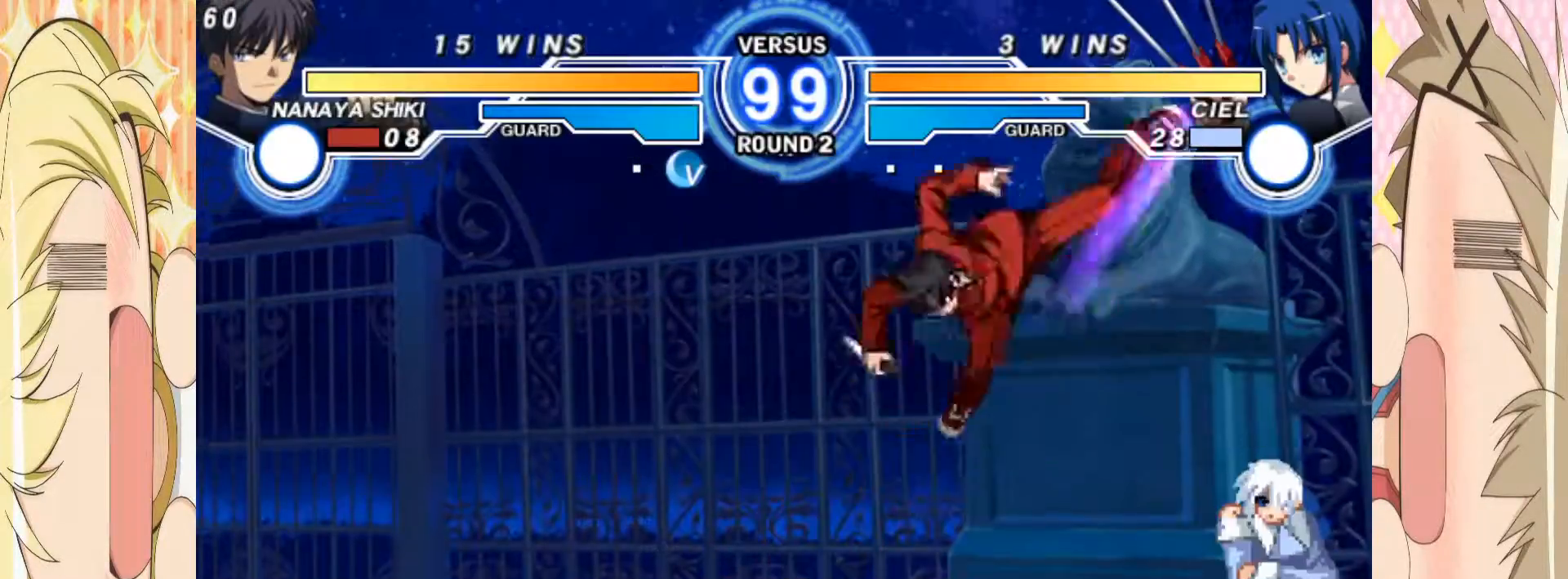
{"dt_ms": 500, "buttons": ["B"], "left_stick": "down-left", "events": [[33, "B", "up"], [83, "B", "down"], [500, "left_stick", "down-left"]]}
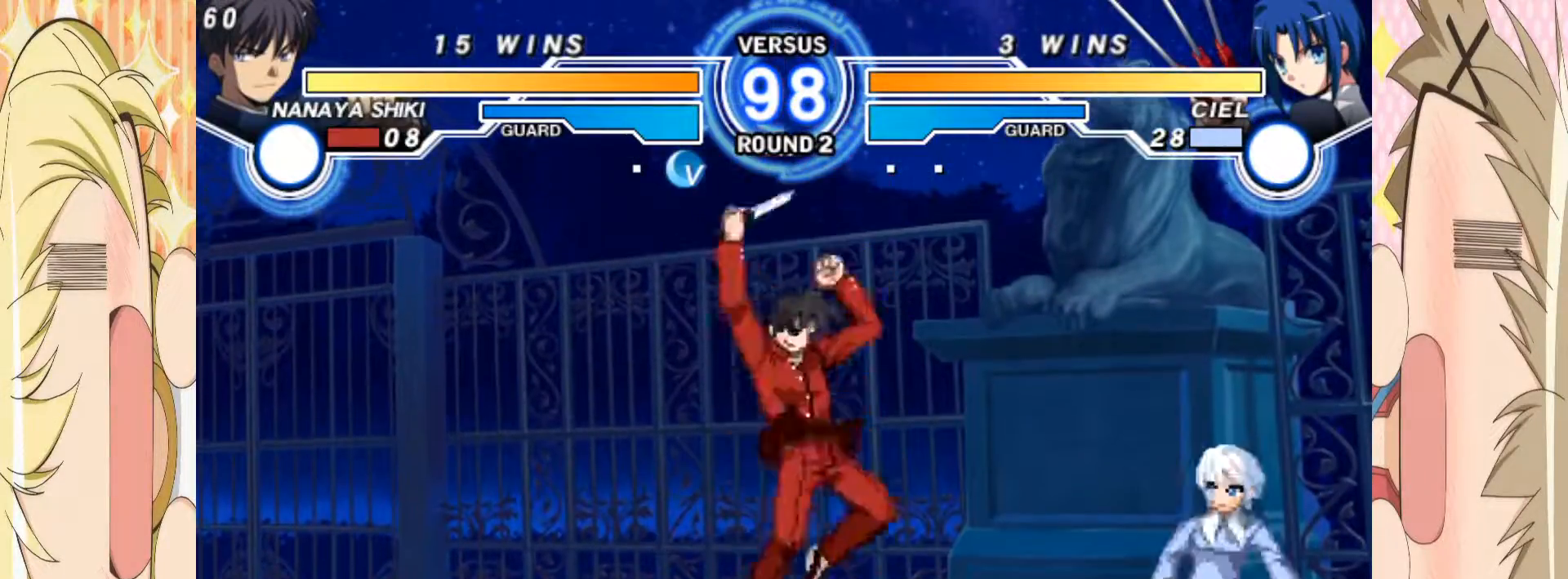
{"dt_ms": 500, "buttons": [], "left_stick": "left", "events": [[17, "B", "up"], [250, "left_stick", "up-left"], [400, "left_stick", "left"]]}
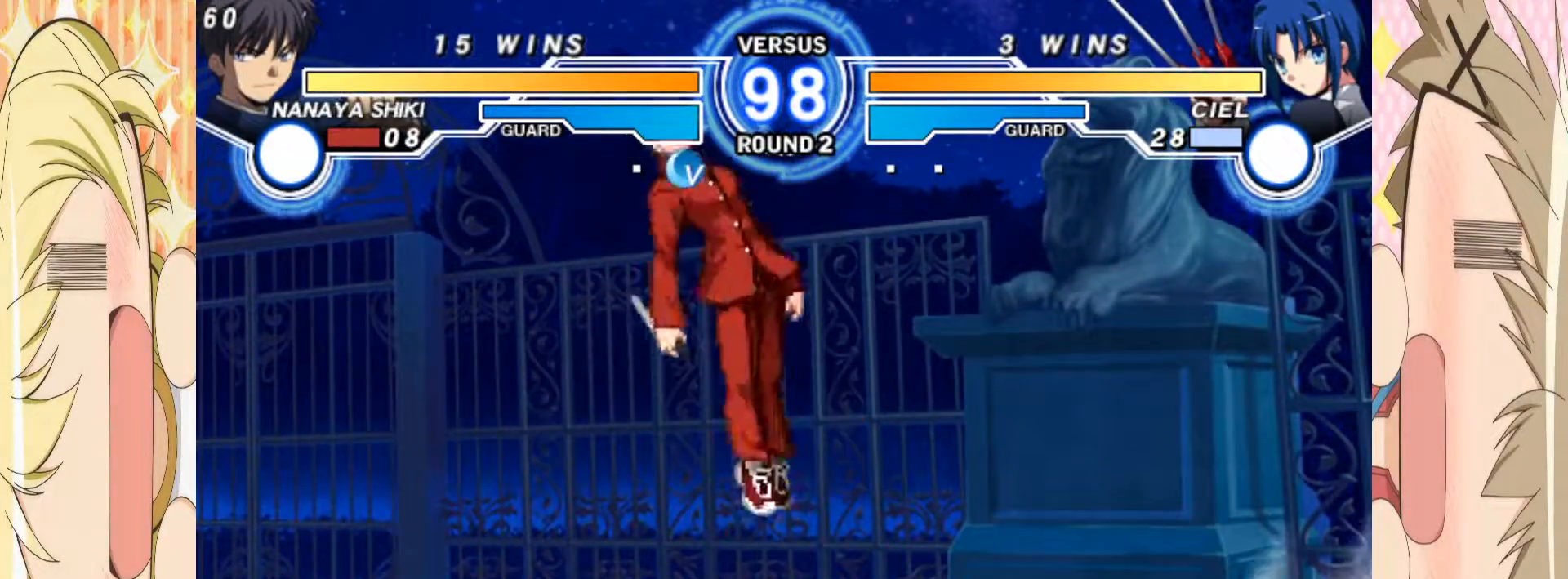
{"dt_ms": 500, "buttons": [], "left_stick": "down", "events": [[167, "C", "down"], [183, "left_stick", "center"], [300, "C", "up"], [500, "left_stick", "down"]]}
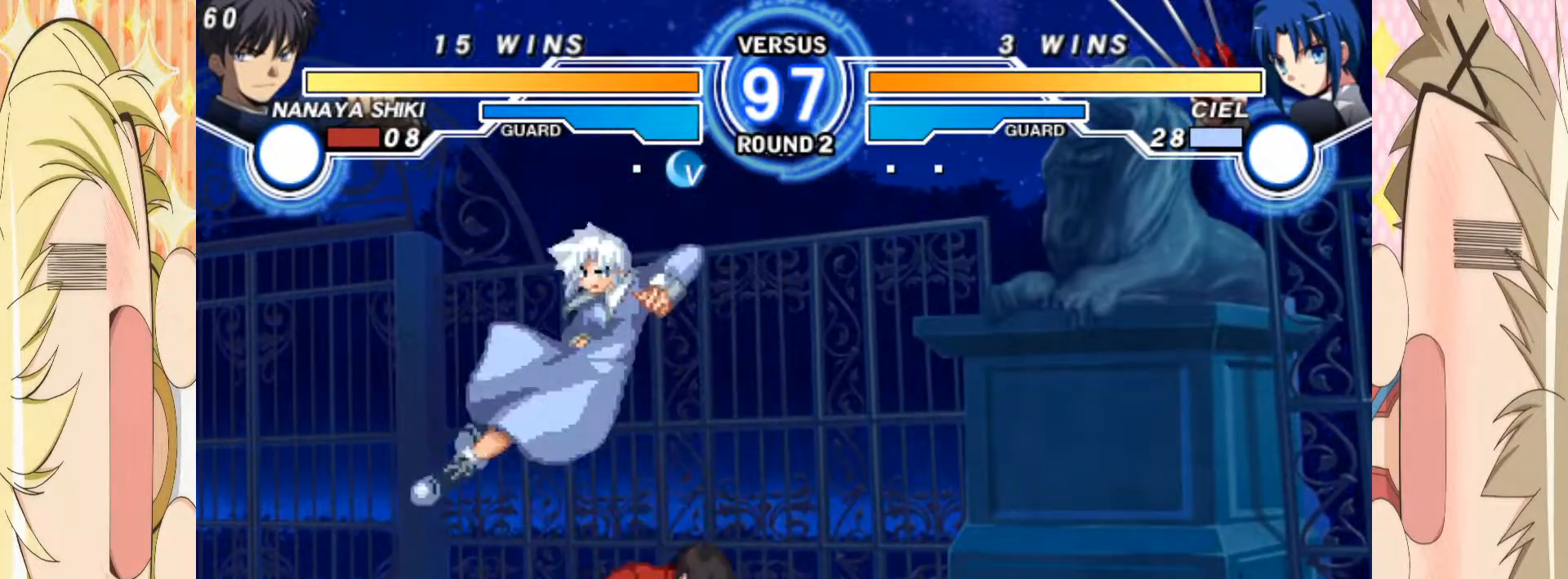
{"dt_ms": 500, "buttons": [], "left_stick": "right", "events": [[250, "left_stick", "right"], [333, "D", "down"], [433, "D", "up"]]}
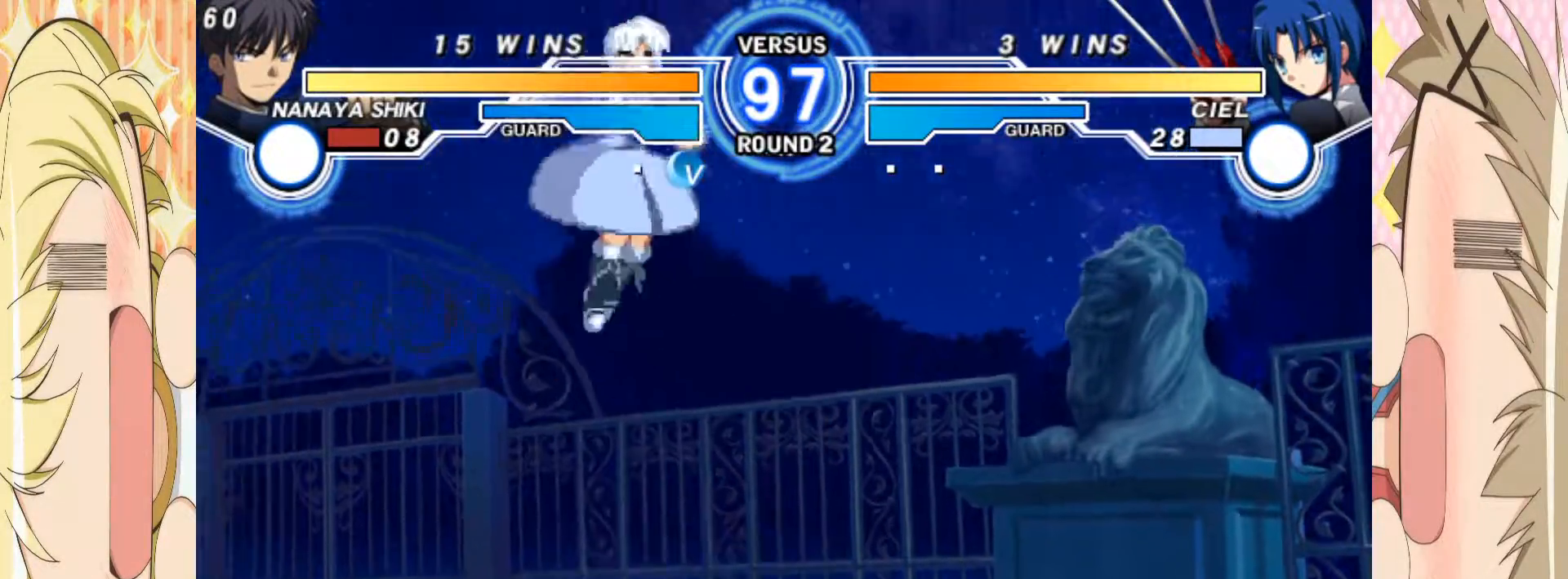
{"dt_ms": 500, "buttons": [], "left_stick": "right", "events": []}
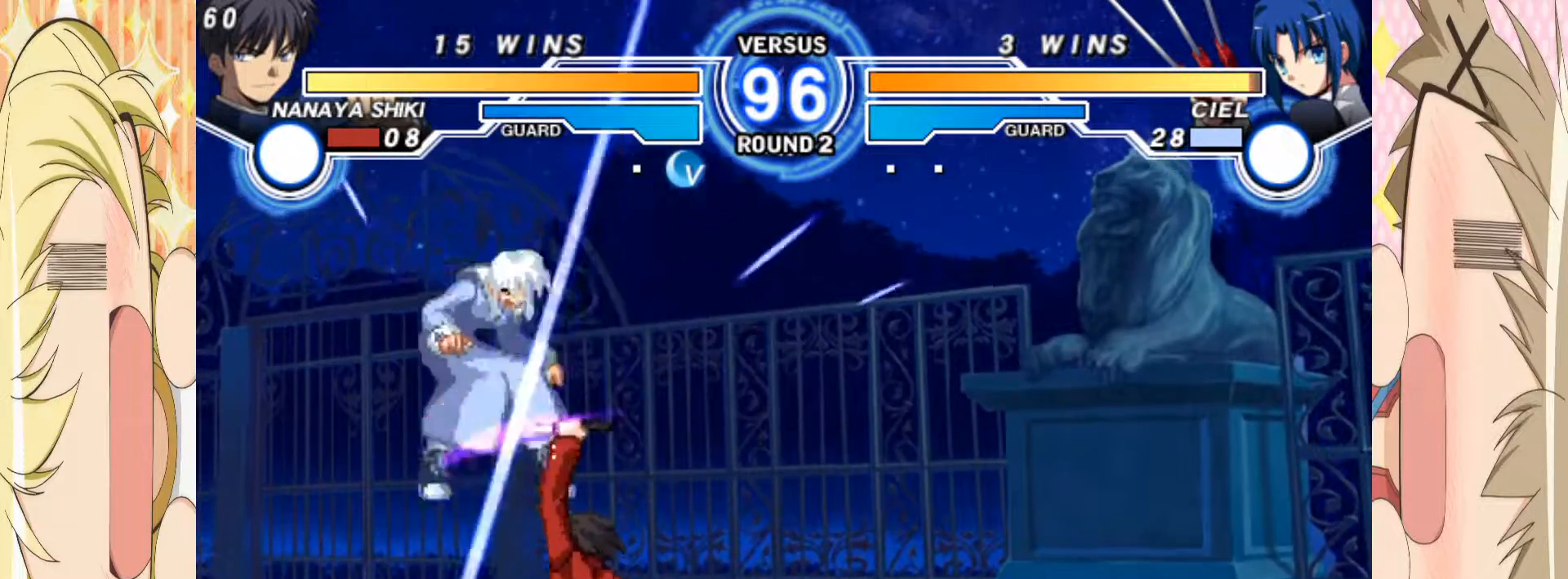
{"dt_ms": 500, "buttons": [], "left_stick": "left", "events": [[100, "left_stick", "center"], [283, "left_stick", "left"], [350, "left_stick", "center"], [400, "left_stick", "left"]]}
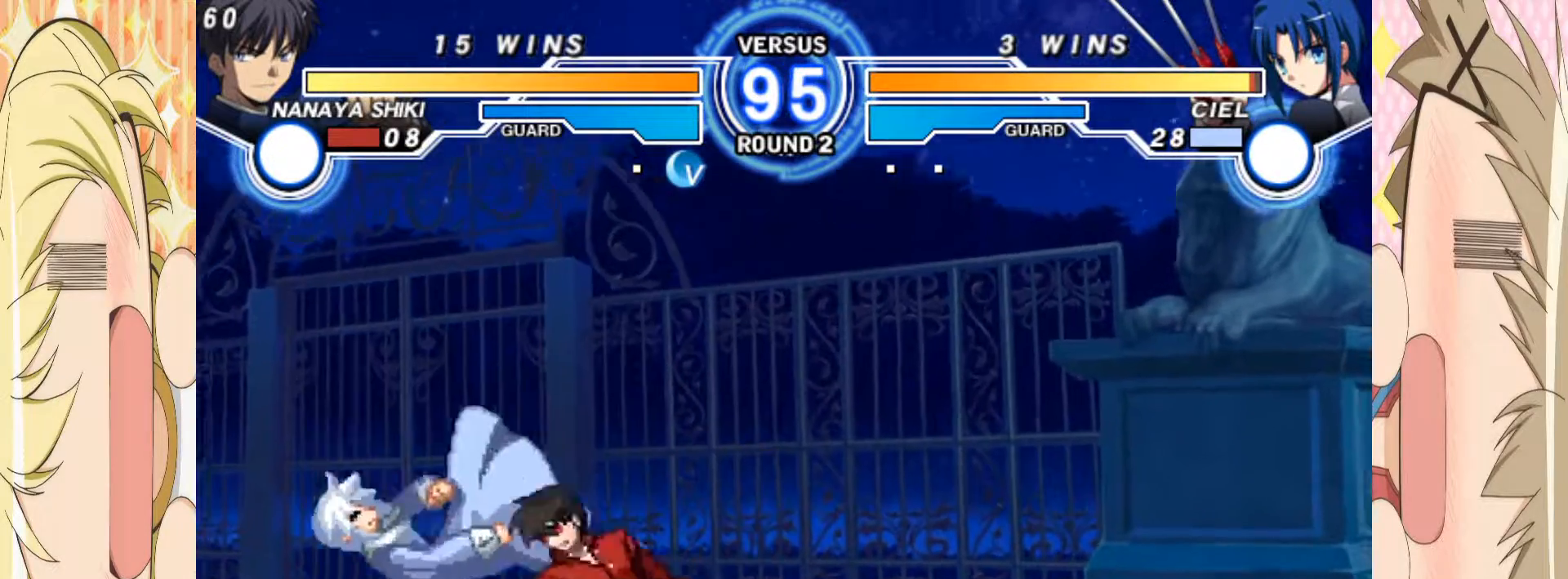
{"dt_ms": 500, "buttons": [], "left_stick": "center", "events": [[83, "left_stick", "down"], [233, "left_stick", "left"], [283, "B", "down"], [283, "left_stick", "center"], [333, "B", "up"]]}
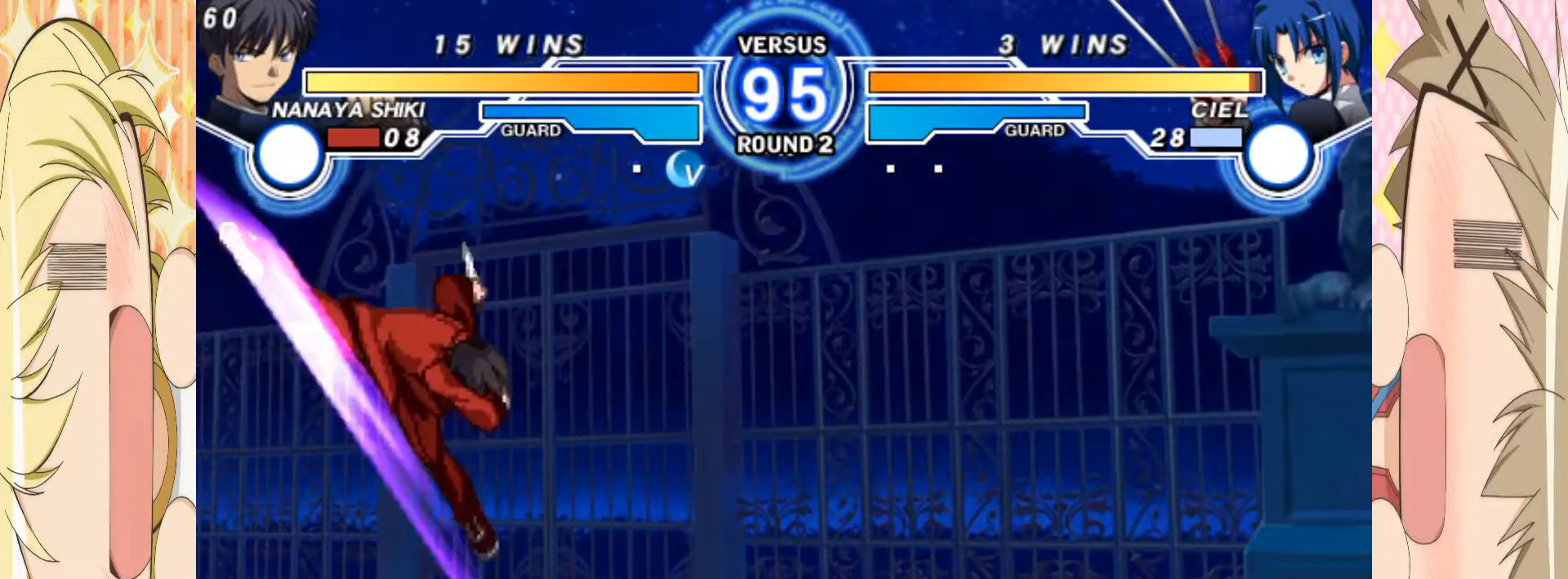
{"dt_ms": 500, "buttons": [], "left_stick": "down-right", "events": [[17, "B", "down"], [83, "B", "up"], [150, "B", "down"], [233, "B", "up"], [317, "B", "down"], [333, "B", "up"], [333, "left_stick", "left"], [483, "left_stick", "down-right"]]}
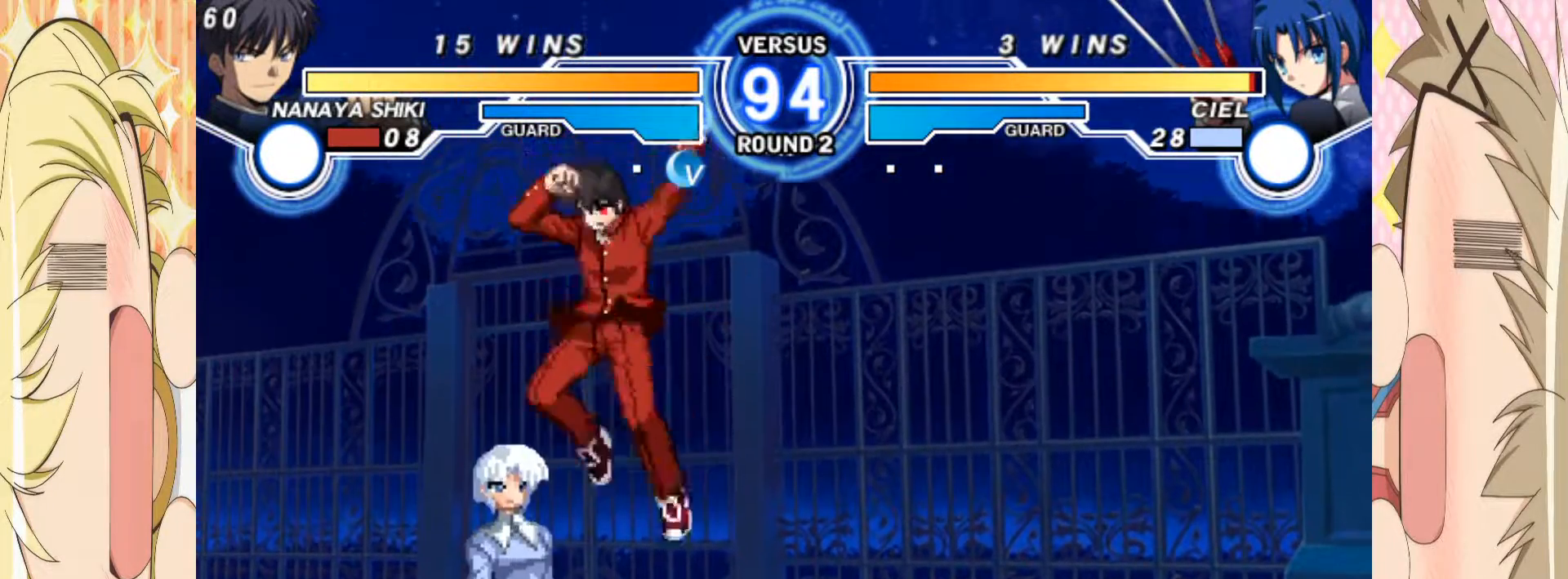
{"dt_ms": 500, "buttons": [], "left_stick": "down-right"}
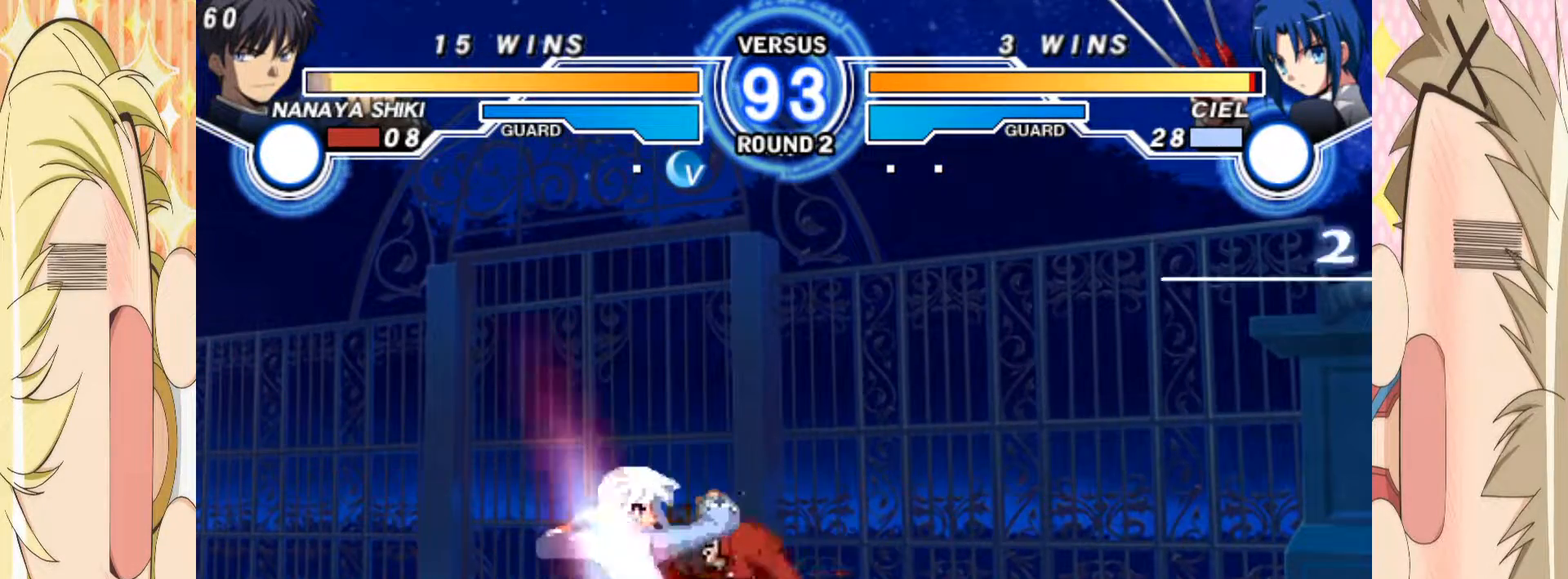
{"dt_ms": 500, "buttons": [], "left_stick": "down-right", "events": [[83, "A", "down"], [233, "A", "up"]]}
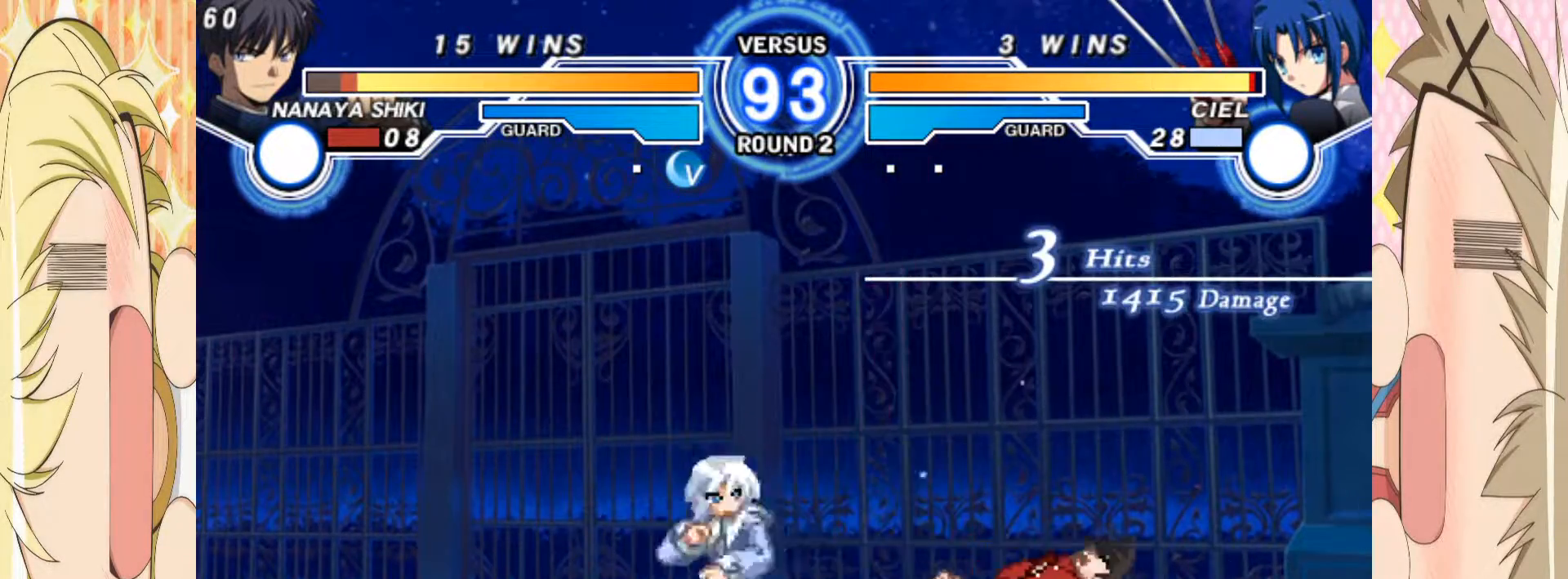
{"dt_ms": 500, "buttons": [], "left_stick": "down-right", "events": [[17, "A", "down"], [117, "A", "up"]]}
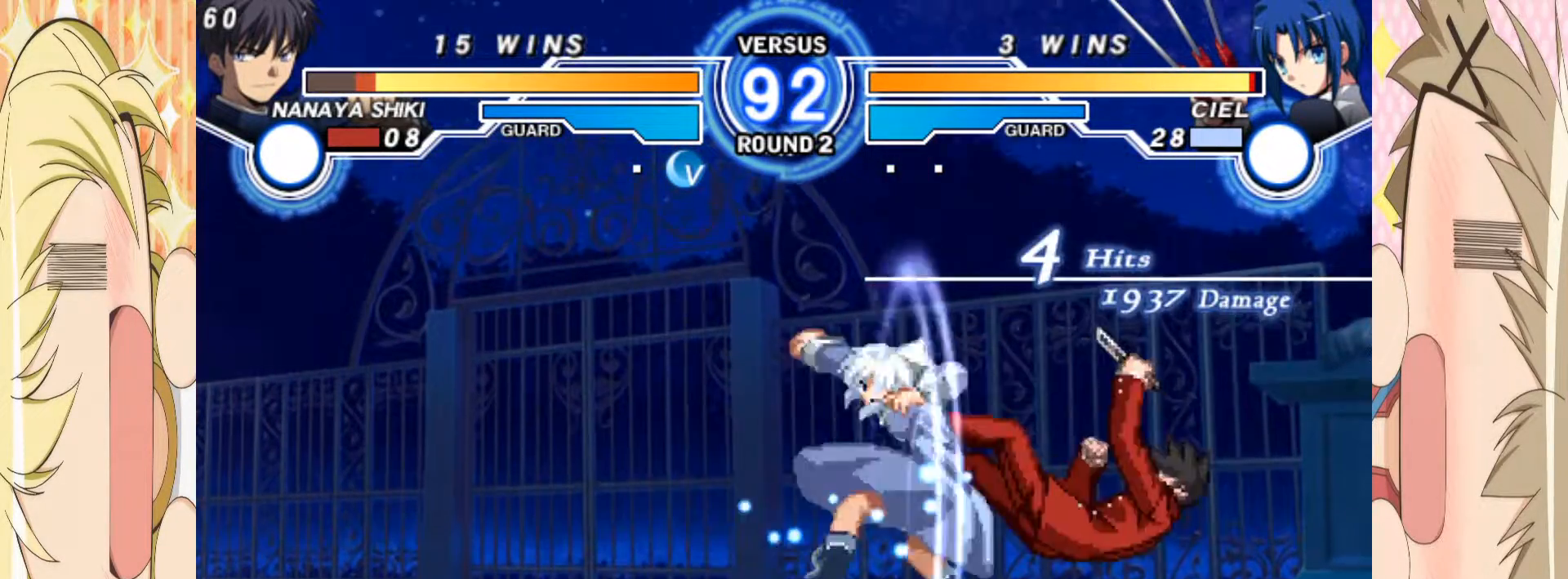
{"dt_ms": 500, "buttons": [], "left_stick": "down-right", "events": [[17, "A", "down"], [133, "A", "up"]]}
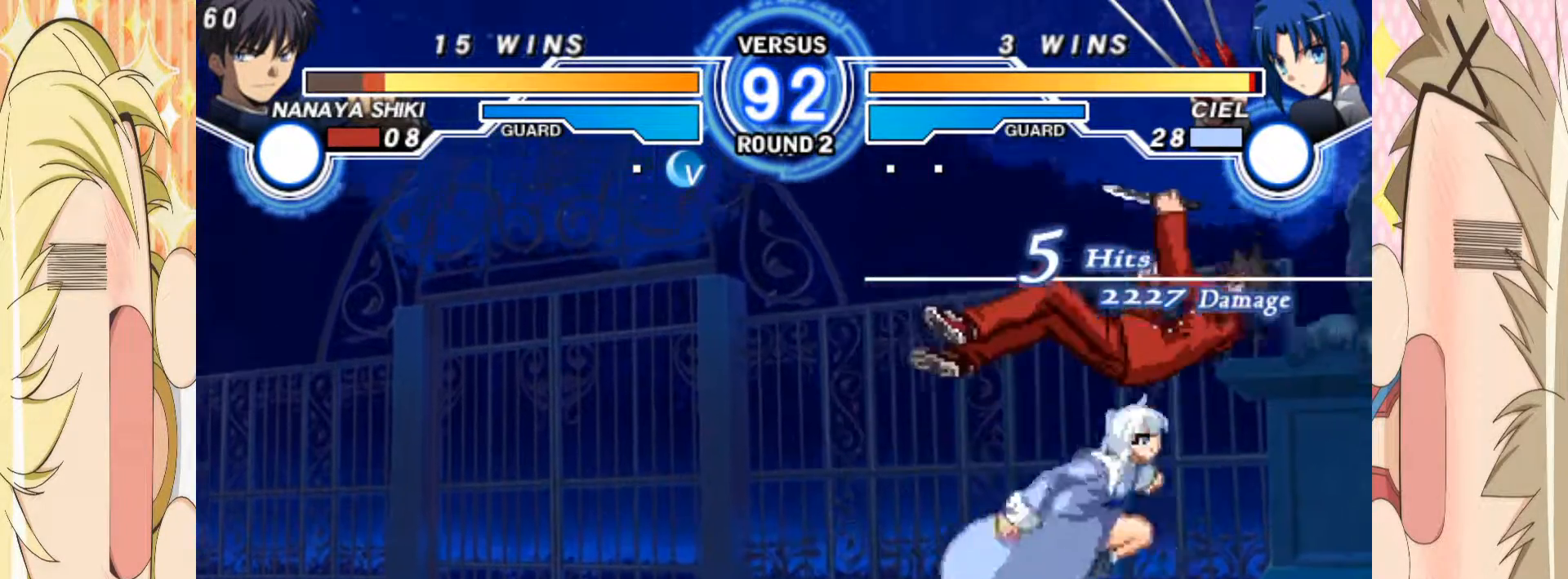
{"dt_ms": 500, "buttons": [], "left_stick": "down-right", "events": [[17, "A", "down"], [100, "A", "up"], [317, "A", "down"], [433, "A", "up"]]}
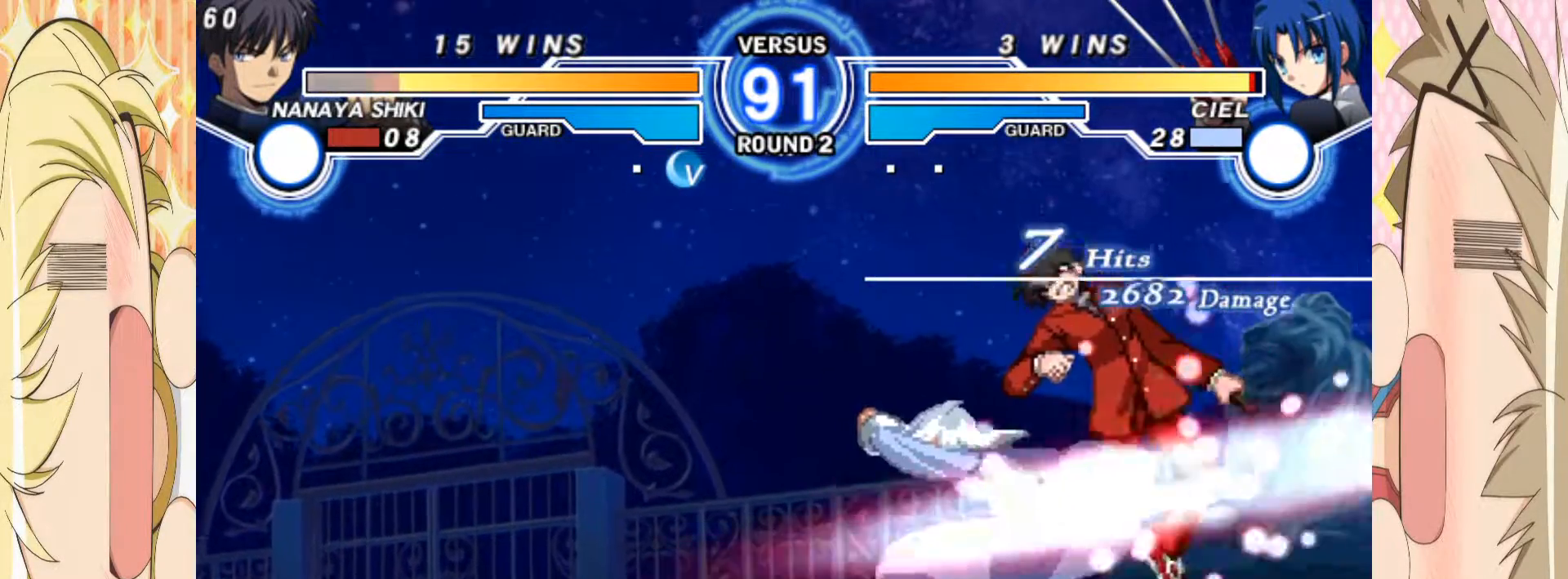
{"dt_ms": 1000, "buttons": [], "left_stick": "down-right"}
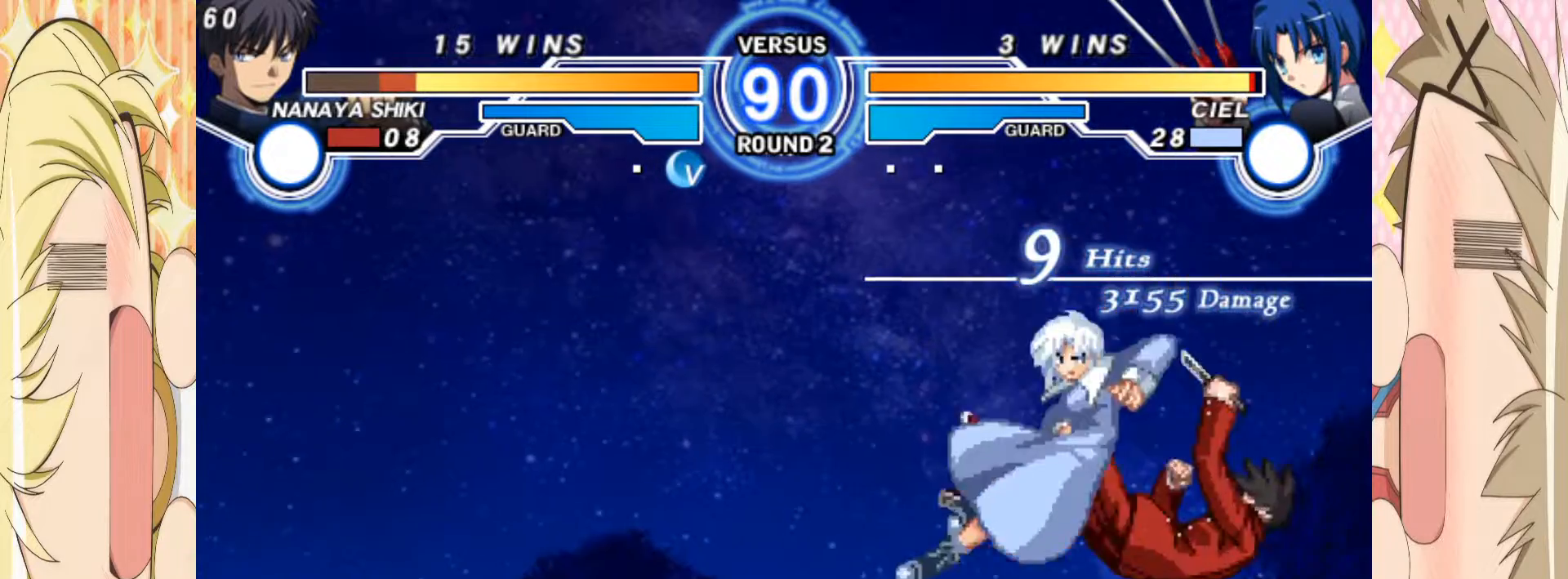
{"dt_ms": 500, "buttons": ["A"], "left_stick": "down-right", "events": [[183, "A", "down"], [267, "A", "up"], [500, "A", "down"]]}
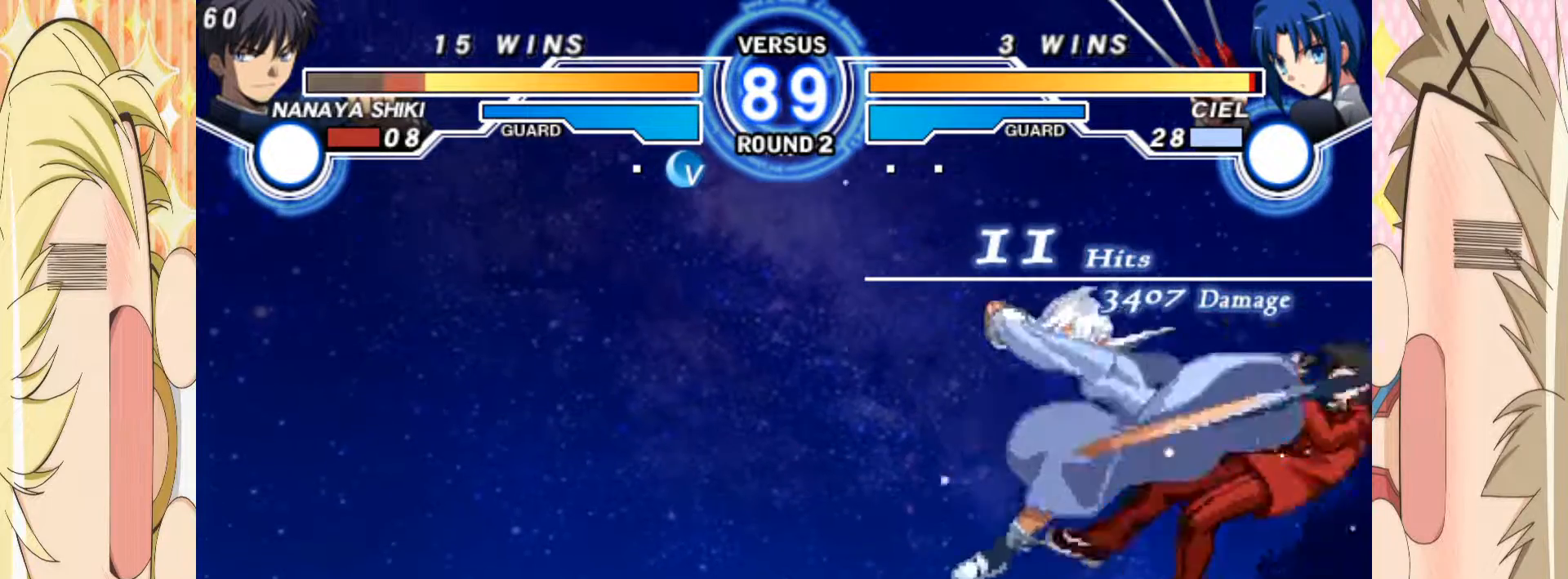
{"dt_ms": 500, "buttons": ["A"], "left_stick": "down-right", "events": [[100, "A", "up"], [350, "A", "down"], [433, "A", "up"], [500, "A", "down"]]}
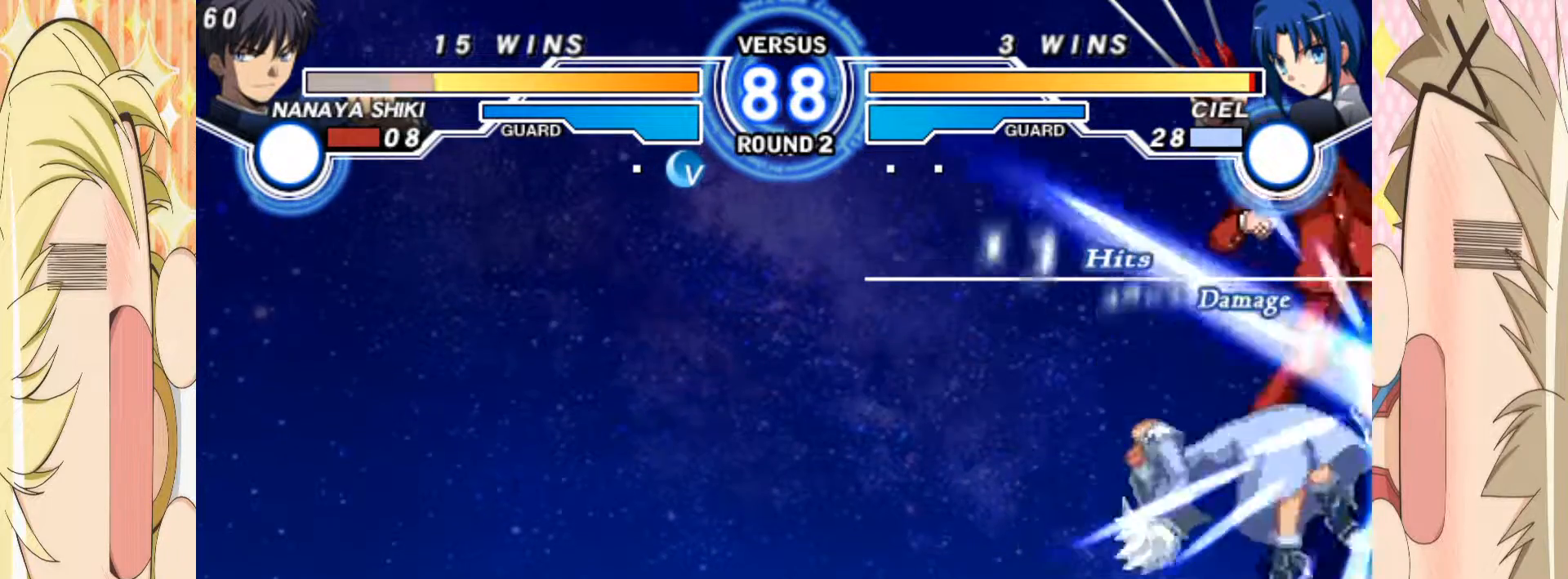
{"dt_ms": 500, "buttons": [], "left_stick": "down-right", "events": [[67, "A", "up"], [117, "A", "down"], [200, "A", "up"]]}
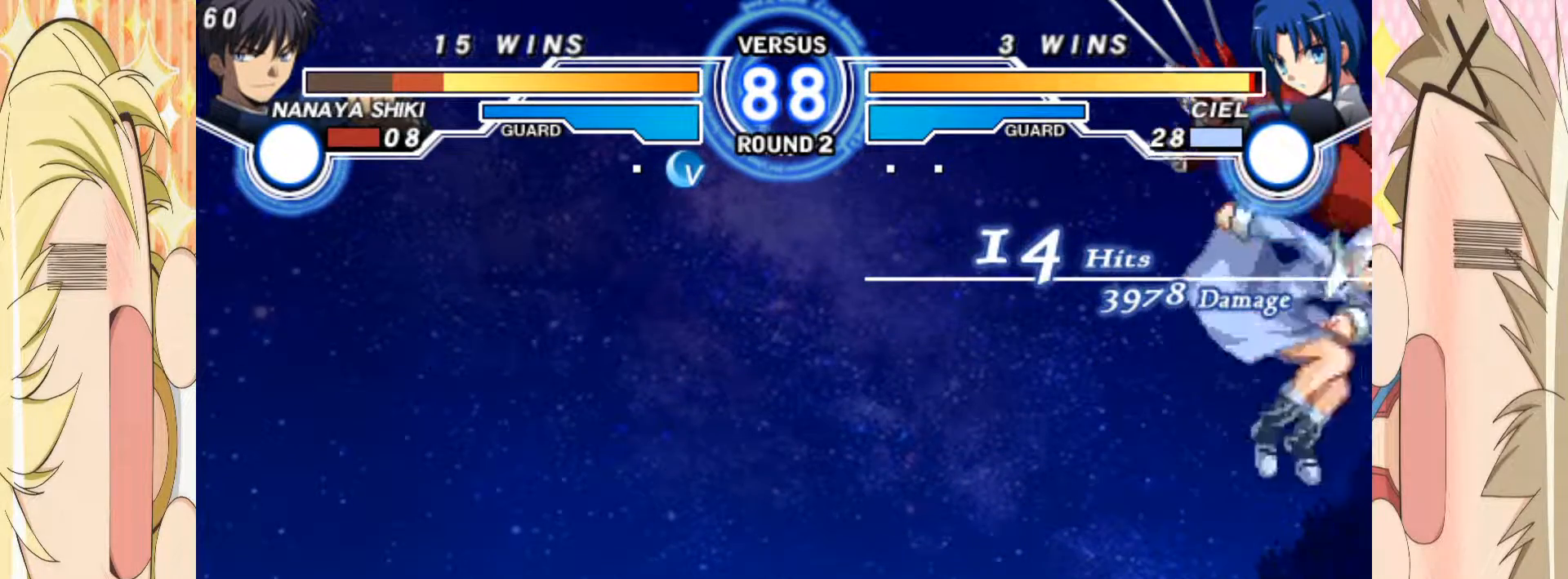
{"dt_ms": 500, "buttons": [], "left_stick": "center", "events": [[17, "A", "down"], [117, "A", "up"], [400, "left_stick", "center"]]}
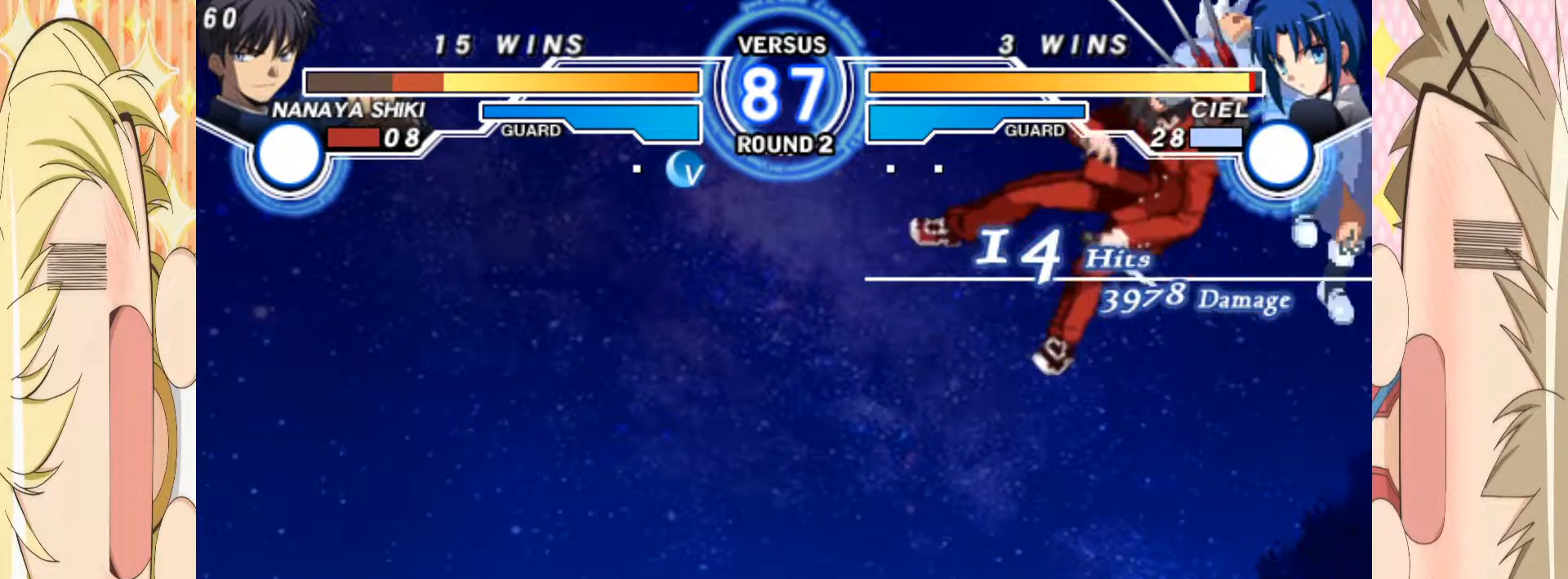
{"dt_ms": 500, "buttons": [], "left_stick": "center", "events": [[33, "A", "down"], [117, "A", "up"]]}
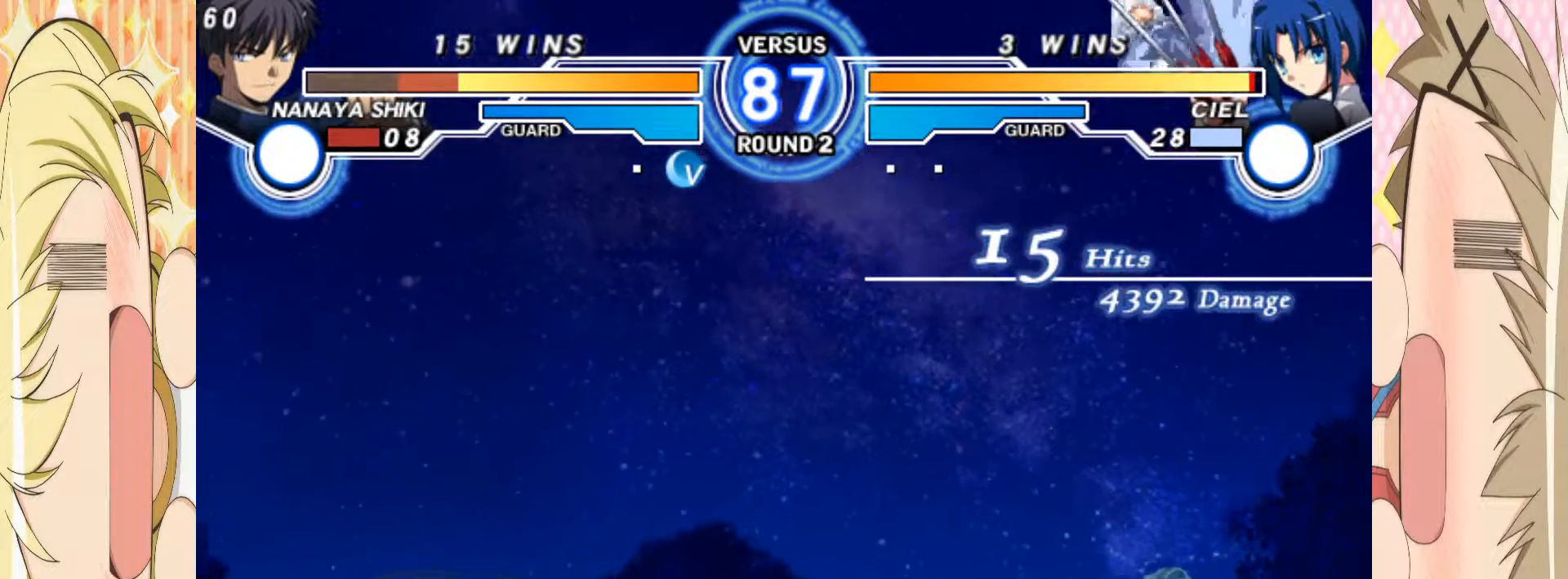
{"dt_ms": 500, "buttons": ["A"], "left_stick": "center", "events": [[217, "A", "down"]]}
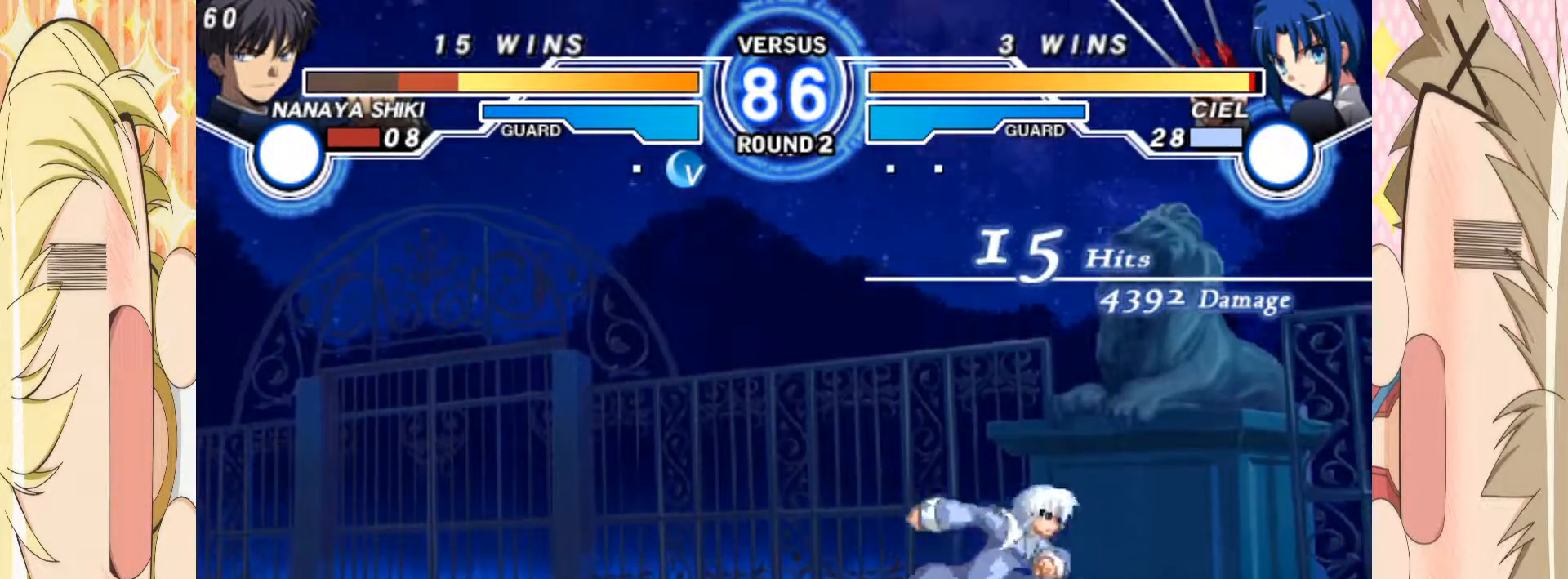
{"dt_ms": 500, "buttons": [], "left_stick": "down-right", "events": [[150, "A", "up"], [300, "left_stick", "down-right"]]}